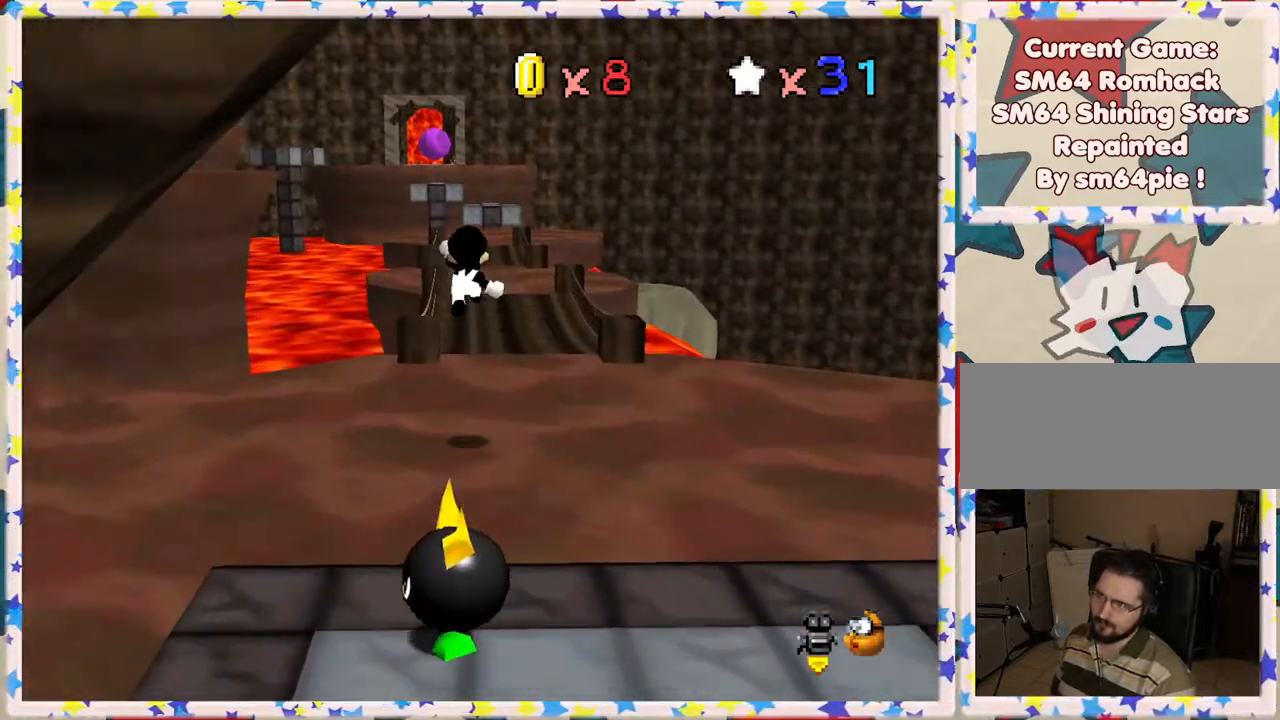
Gameplay with a controller (Nintendo layout); each line is a JSON object with the inputs held at the frame after it. "events" lists button and stick changes between this image and that frame as [ms after this image, input, new state], when the widget could be followed in between. Not read: L3 R3.
{"buttons": ["Z"], "left_stick": "up", "events": []}
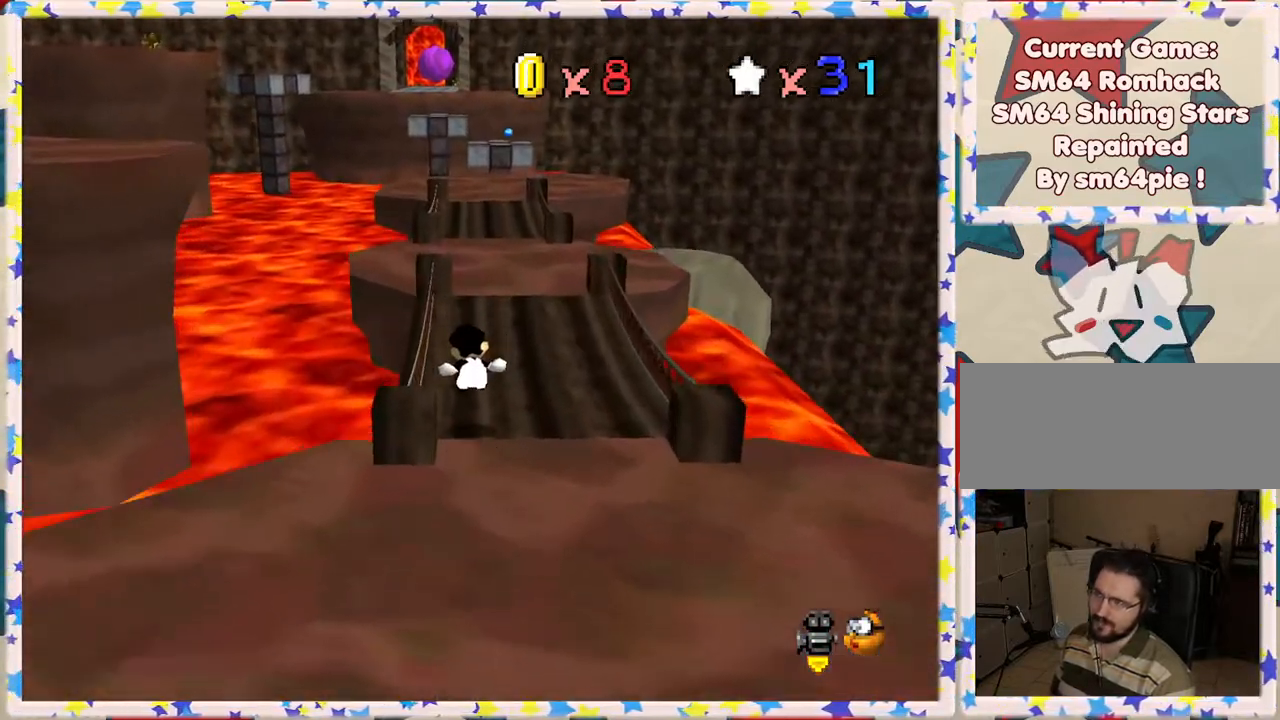
{"buttons": ["A", "Z"], "left_stick": "up", "events": [[167, "A", "down"]]}
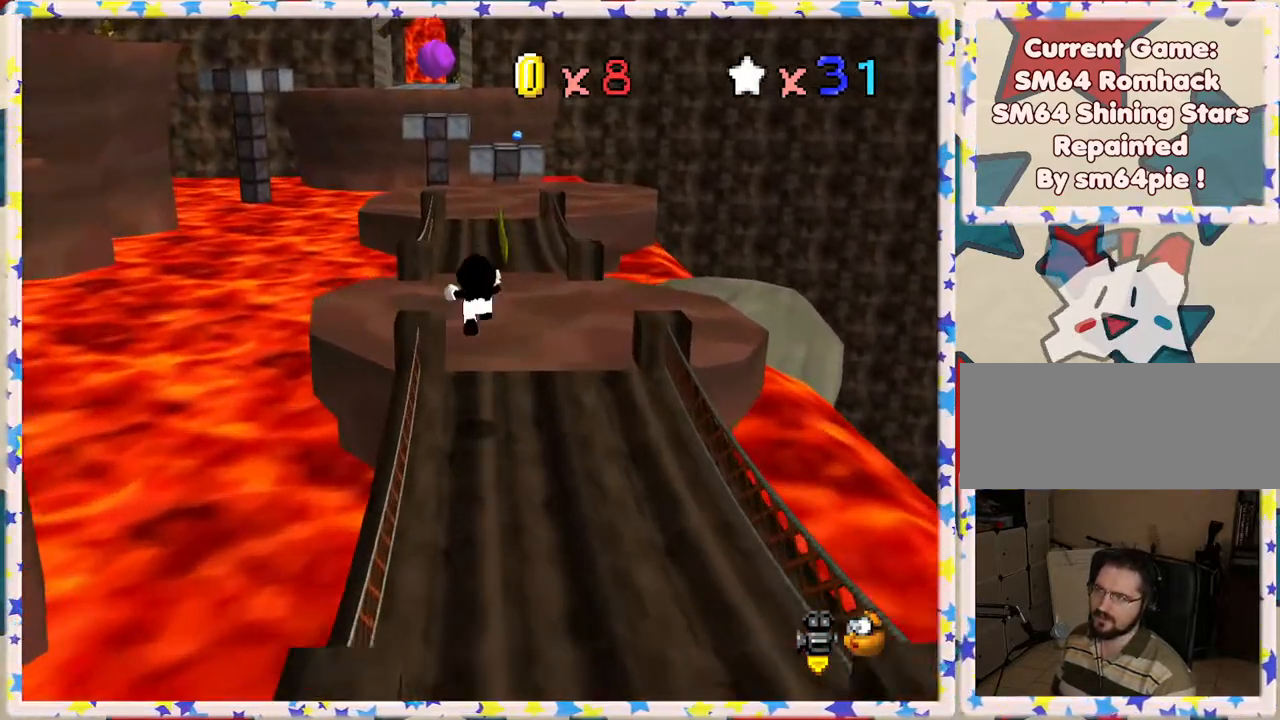
{"buttons": [], "left_stick": "up-right", "events": [[67, "A", "up"], [333, "left_stick", "up-right"], [433, "Z", "up"]]}
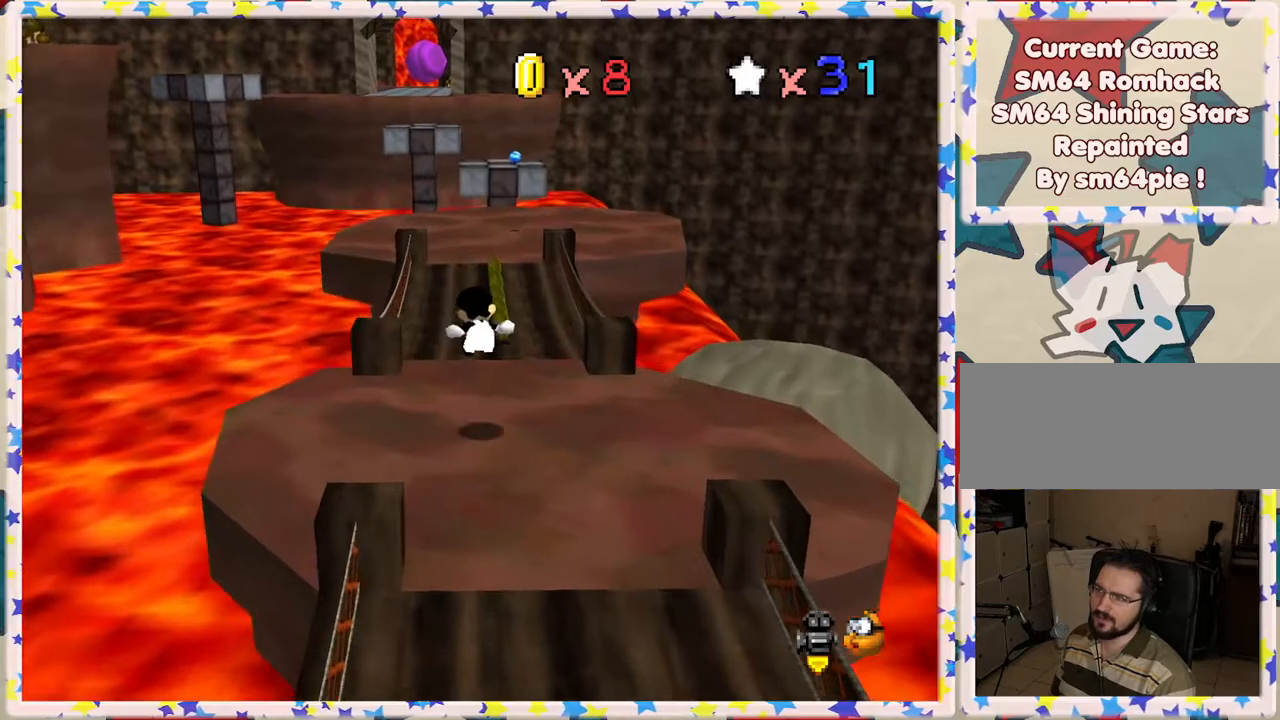
{"buttons": [], "left_stick": "up", "events": [[133, "left_stick", "up"]]}
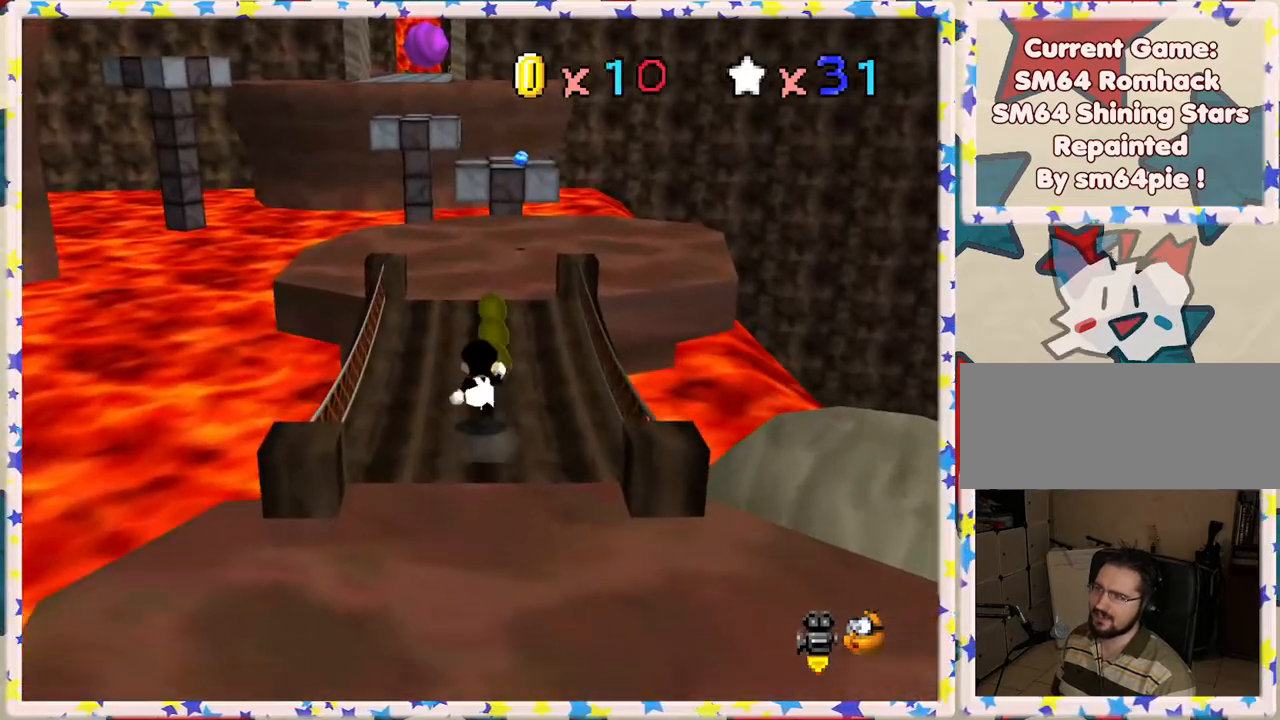
{"buttons": [], "left_stick": "up", "events": [[200, "B", "down"], [333, "B", "up"]]}
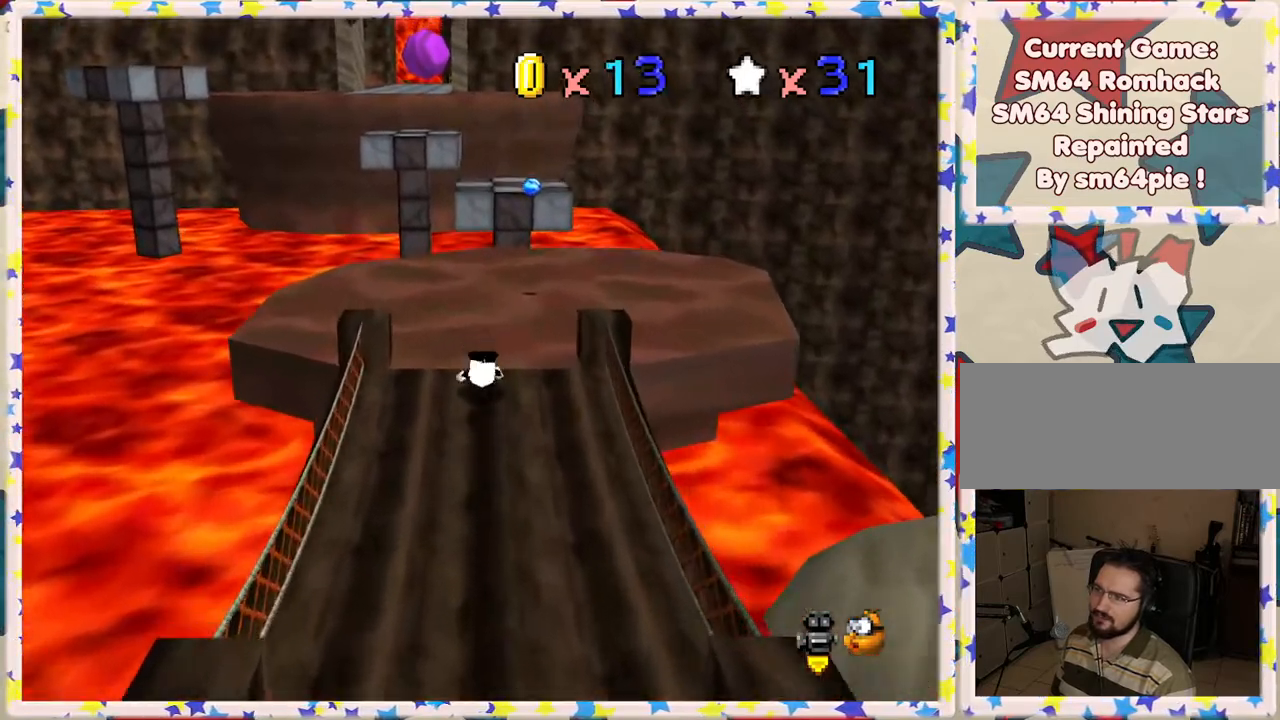
{"buttons": [], "left_stick": "up", "events": [[33, "left_stick", "up-left"], [67, "A", "down"], [200, "A", "up"], [200, "left_stick", "up"]]}
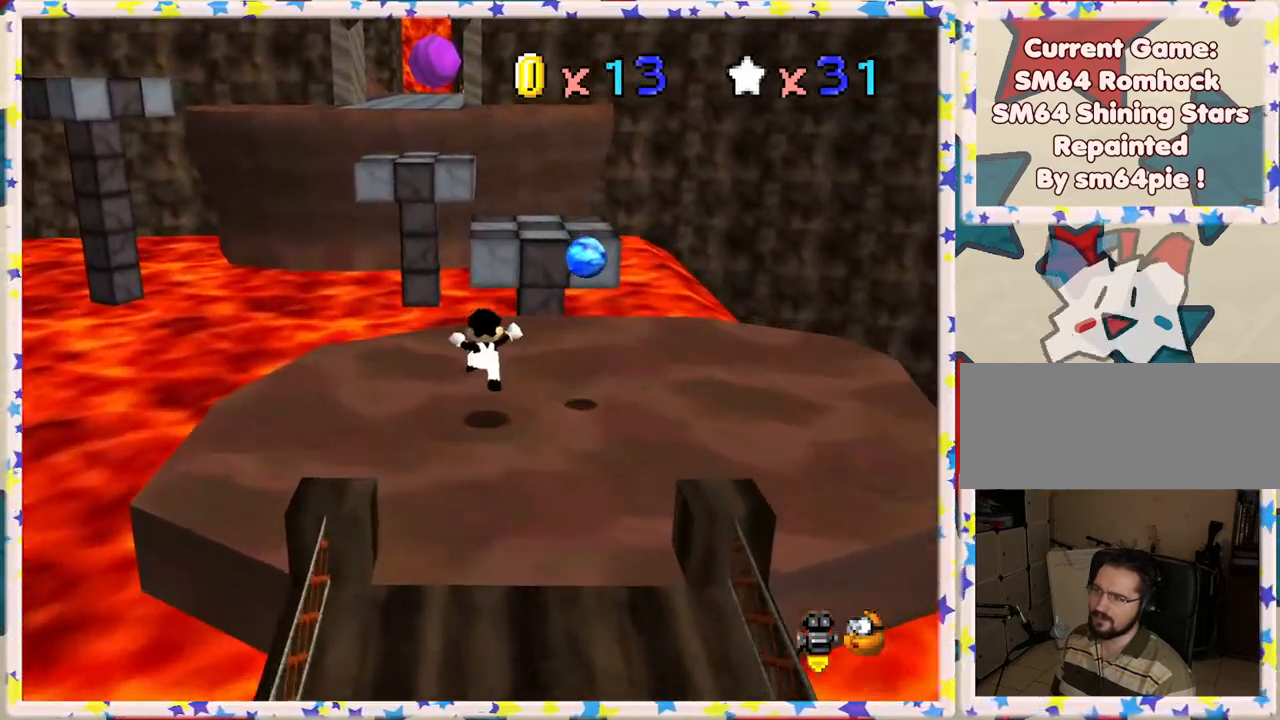
{"buttons": ["A"], "left_stick": "up", "events": [[467, "A", "down"]]}
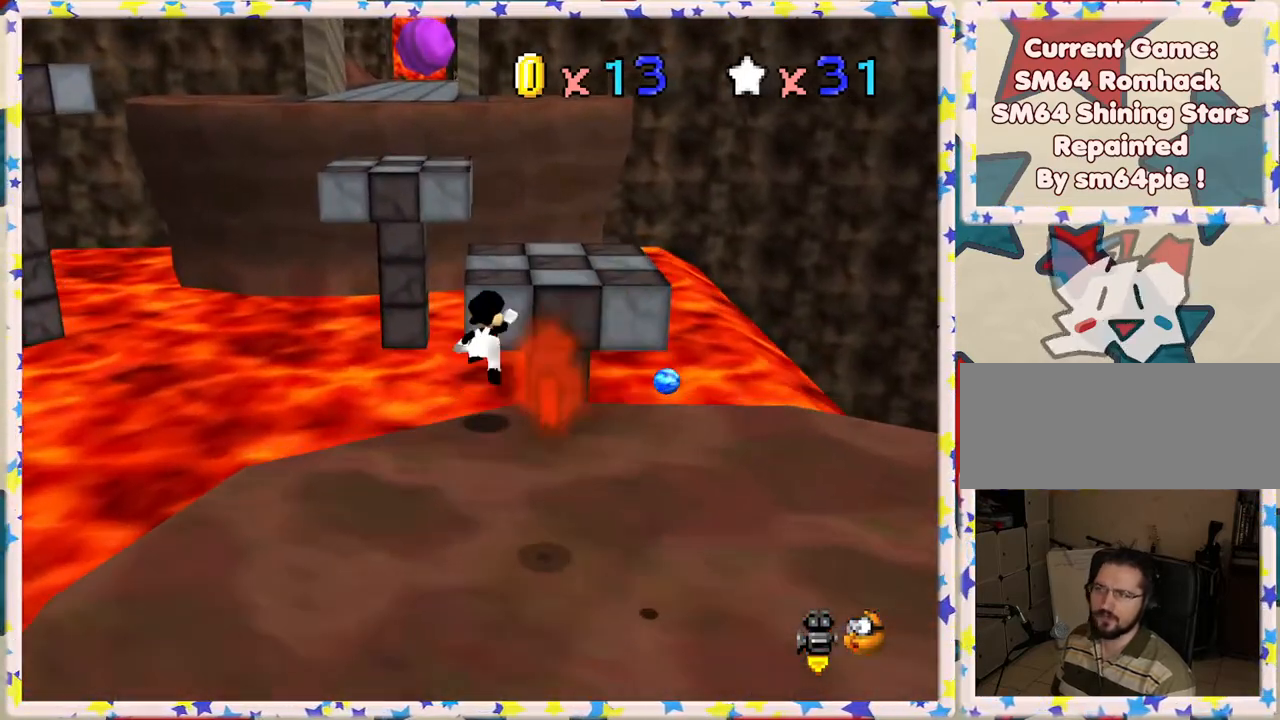
{"buttons": [], "left_stick": "up", "events": [[283, "A", "up"]]}
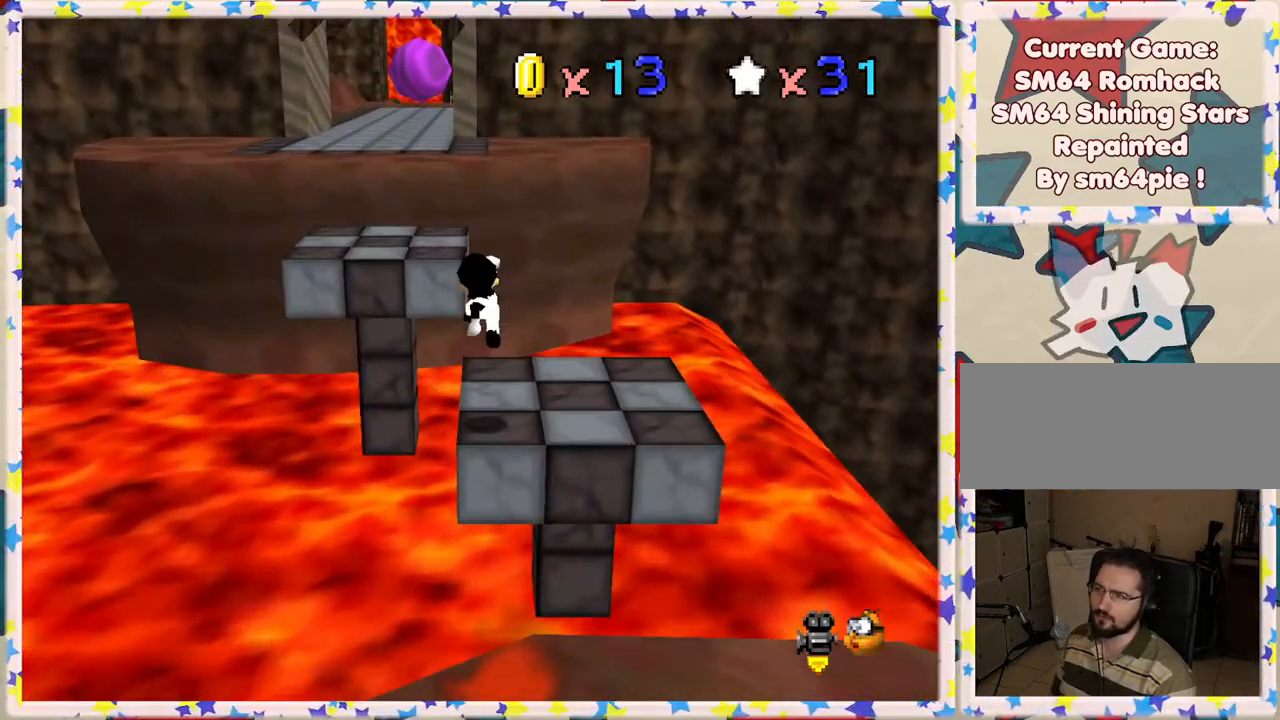
{"buttons": ["A"], "left_stick": "up-left", "events": [[50, "left_stick", "center"], [233, "left_stick", "left"], [333, "A", "down"], [333, "left_stick", "up-left"]]}
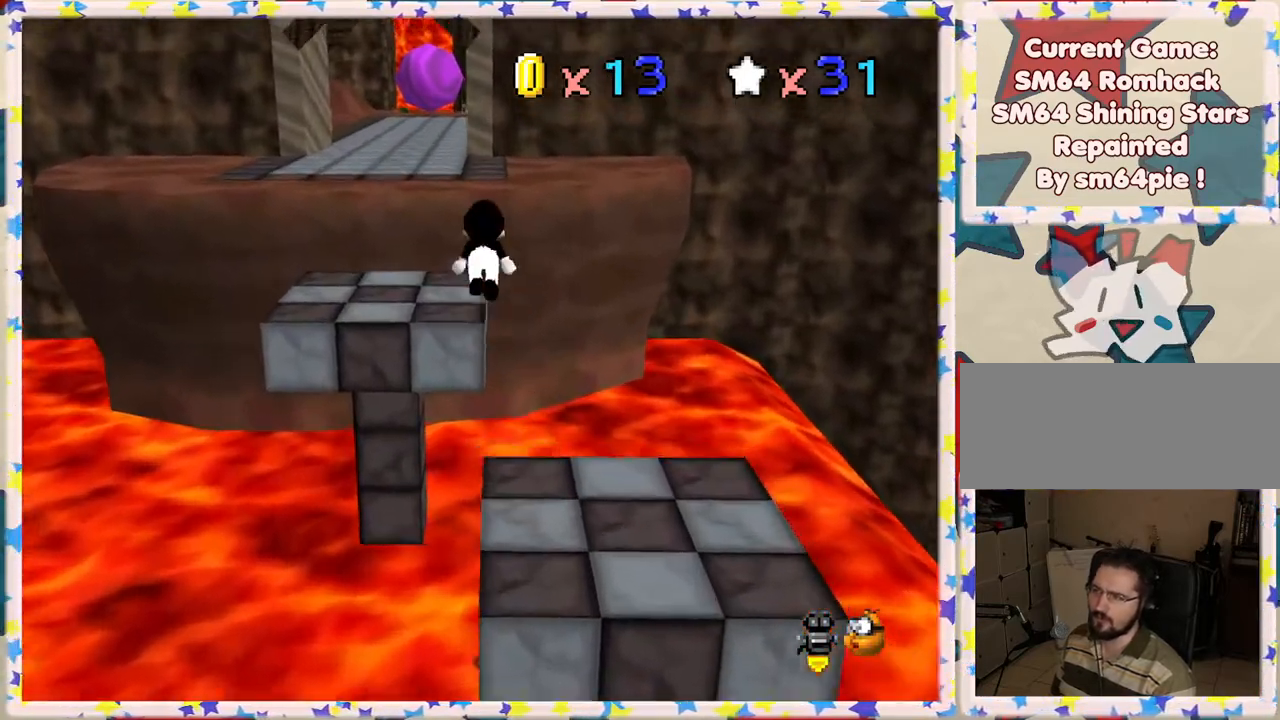
{"buttons": ["C_RIGHT"], "left_stick": "center", "events": [[100, "A", "up"], [267, "C_RIGHT", "down"], [283, "left_stick", "down-left"], [383, "C_RIGHT", "up"], [467, "left_stick", "center"], [483, "C_RIGHT", "down"]]}
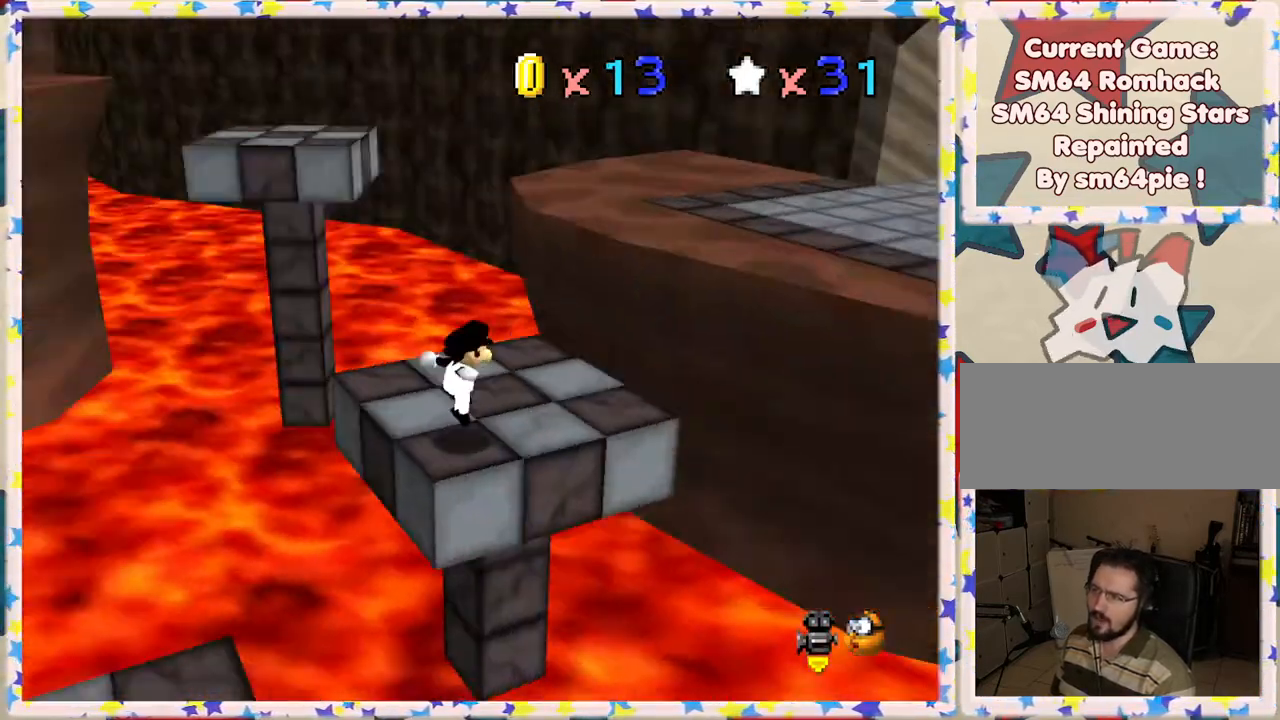
{"buttons": ["A"], "left_stick": "up-right", "events": [[33, "left_stick", "up"], [100, "C_RIGHT", "up"], [167, "left_stick", "up-right"], [417, "A", "down"]]}
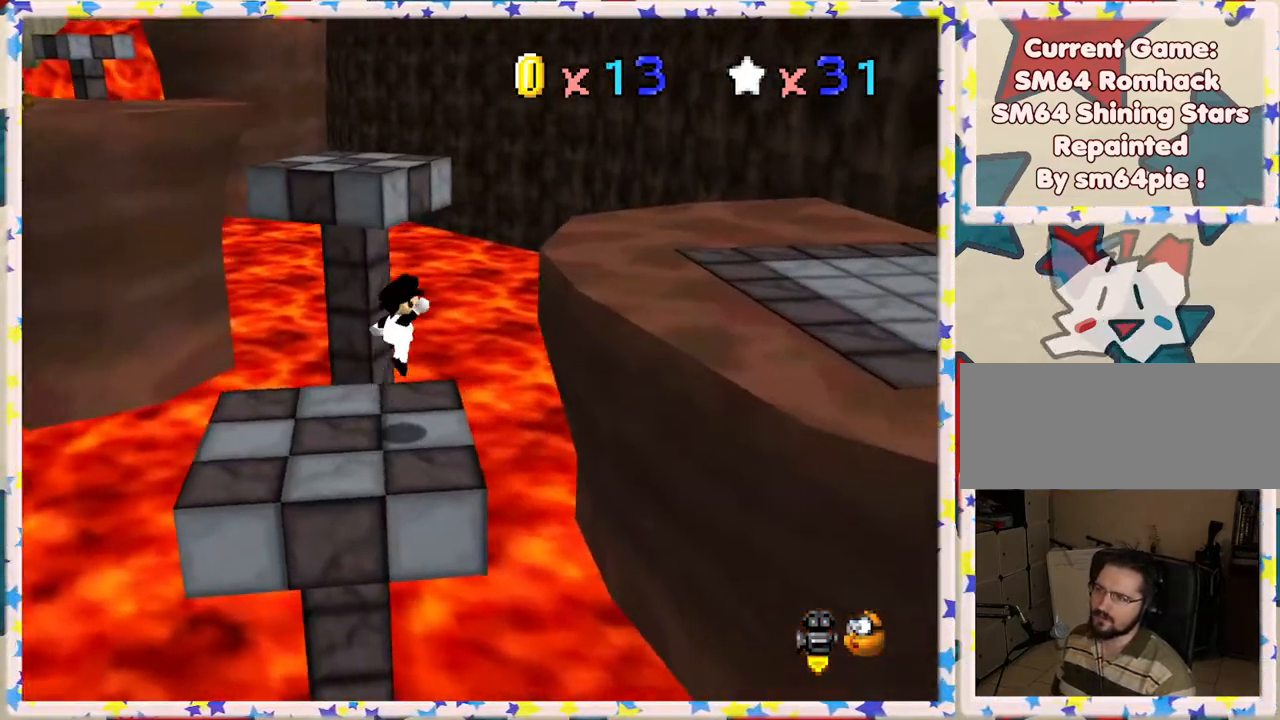
{"buttons": [], "left_stick": "right", "events": [[117, "left_stick", "right"], [417, "A", "up"]]}
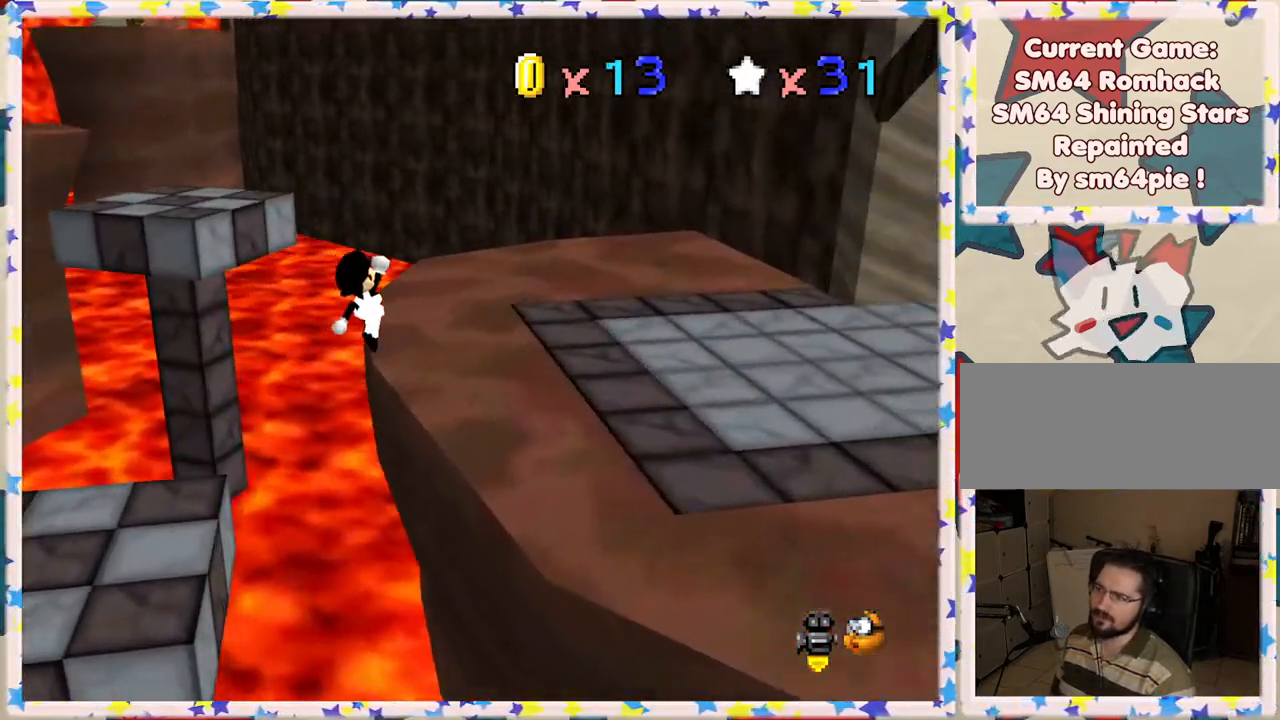
{"buttons": [], "left_stick": "up-right", "events": [[83, "C_LEFT", "down"], [250, "C_LEFT", "up"], [250, "left_stick", "up-right"], [333, "C_LEFT", "down"], [450, "C_LEFT", "up"]]}
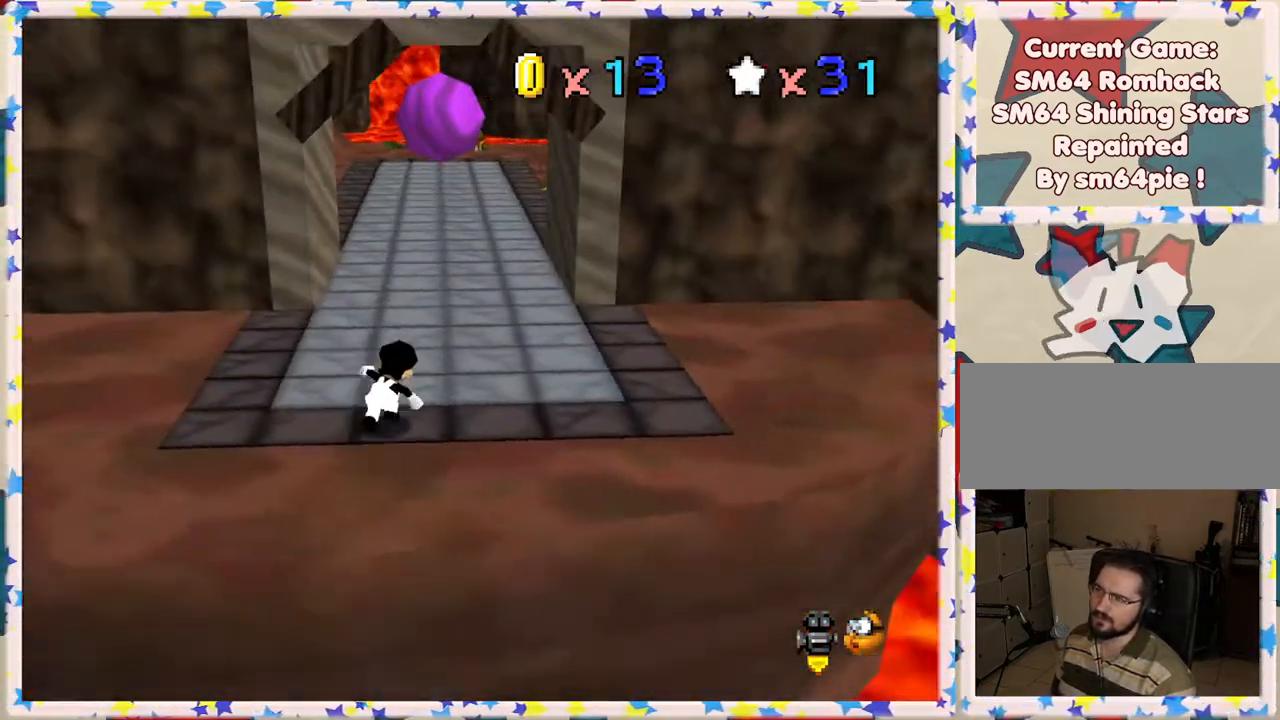
{"buttons": [], "left_stick": "up", "events": [[100, "left_stick", "up"]]}
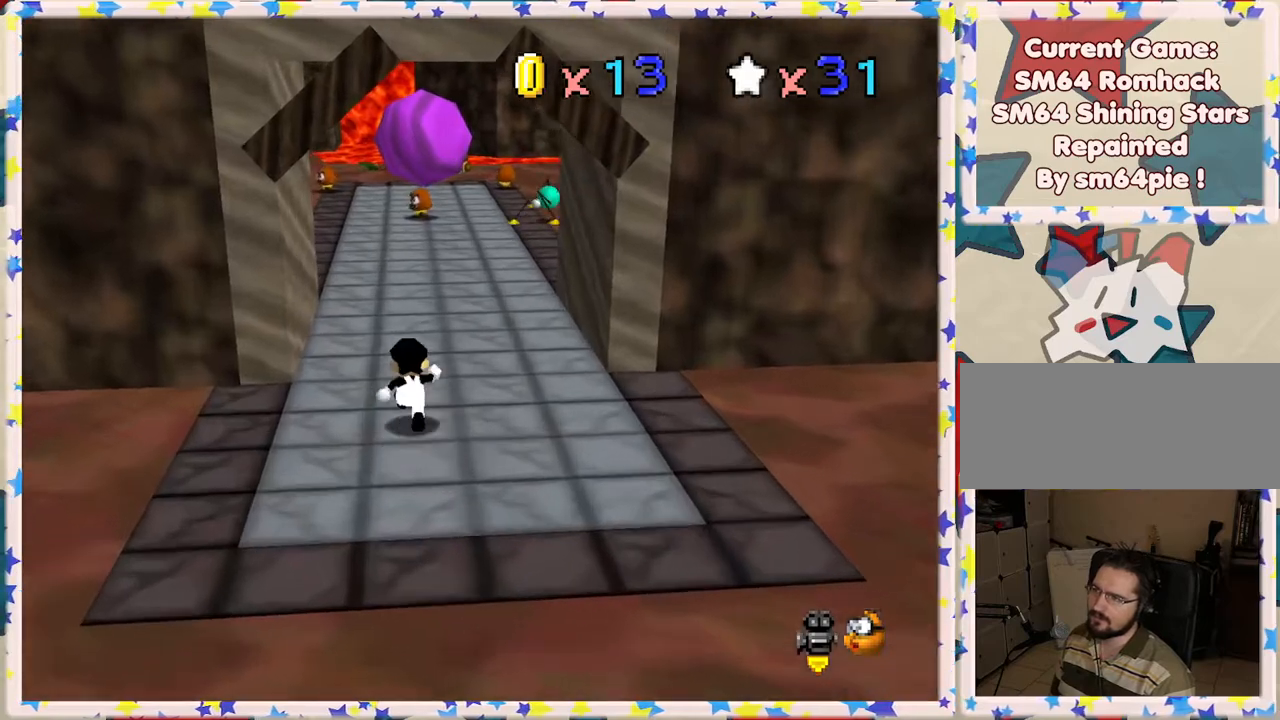
{"buttons": [], "left_stick": "up", "events": []}
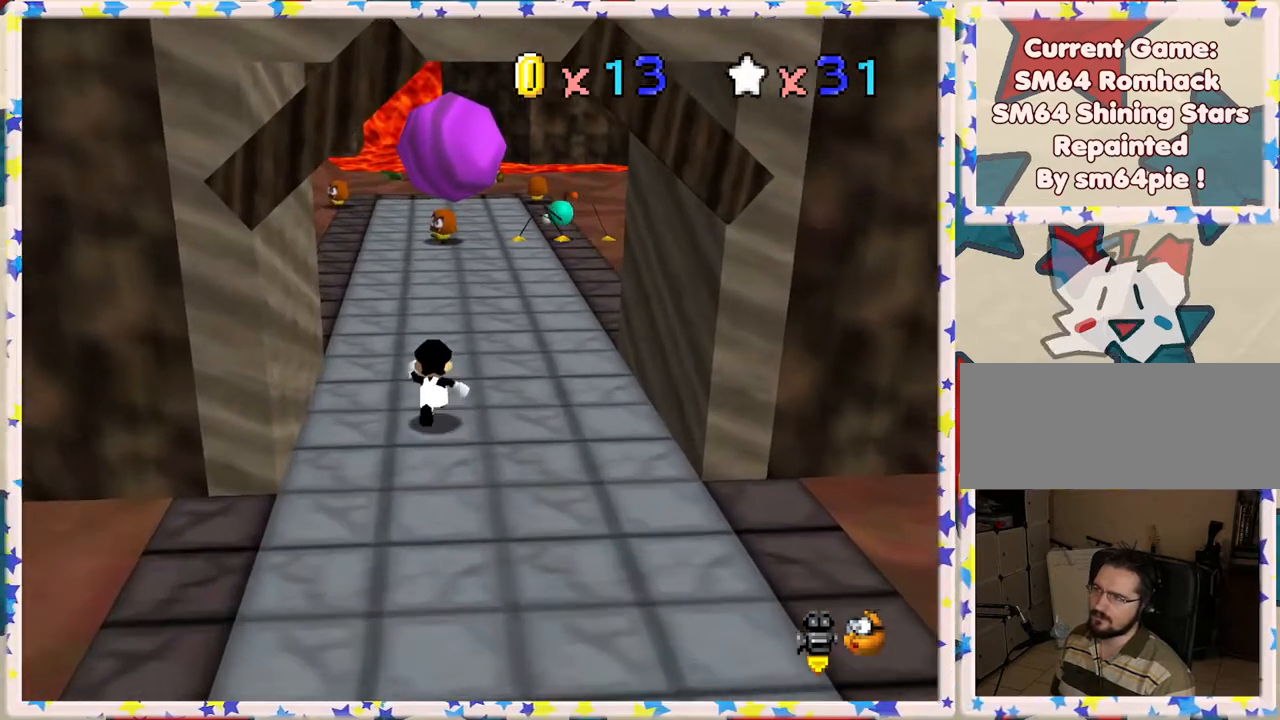
{"buttons": [], "left_stick": "up", "events": [[350, "A", "down"], [500, "A", "up"]]}
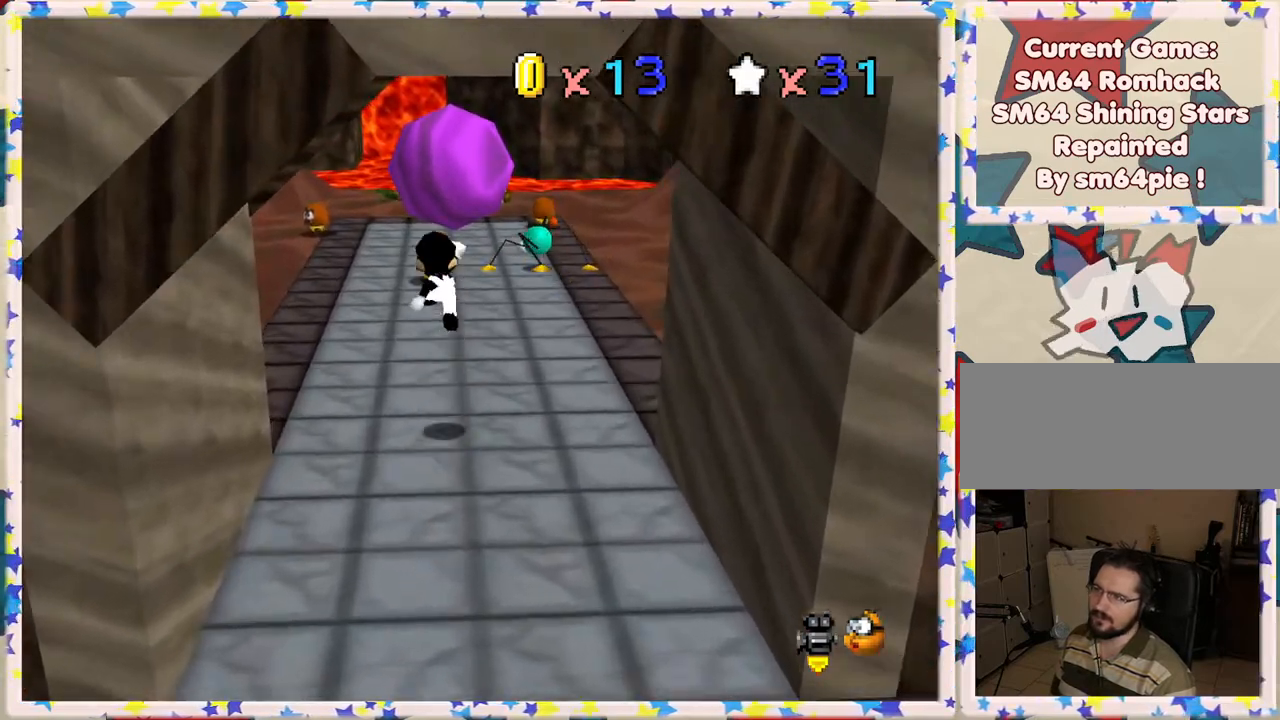
{"buttons": [], "left_stick": "up", "events": []}
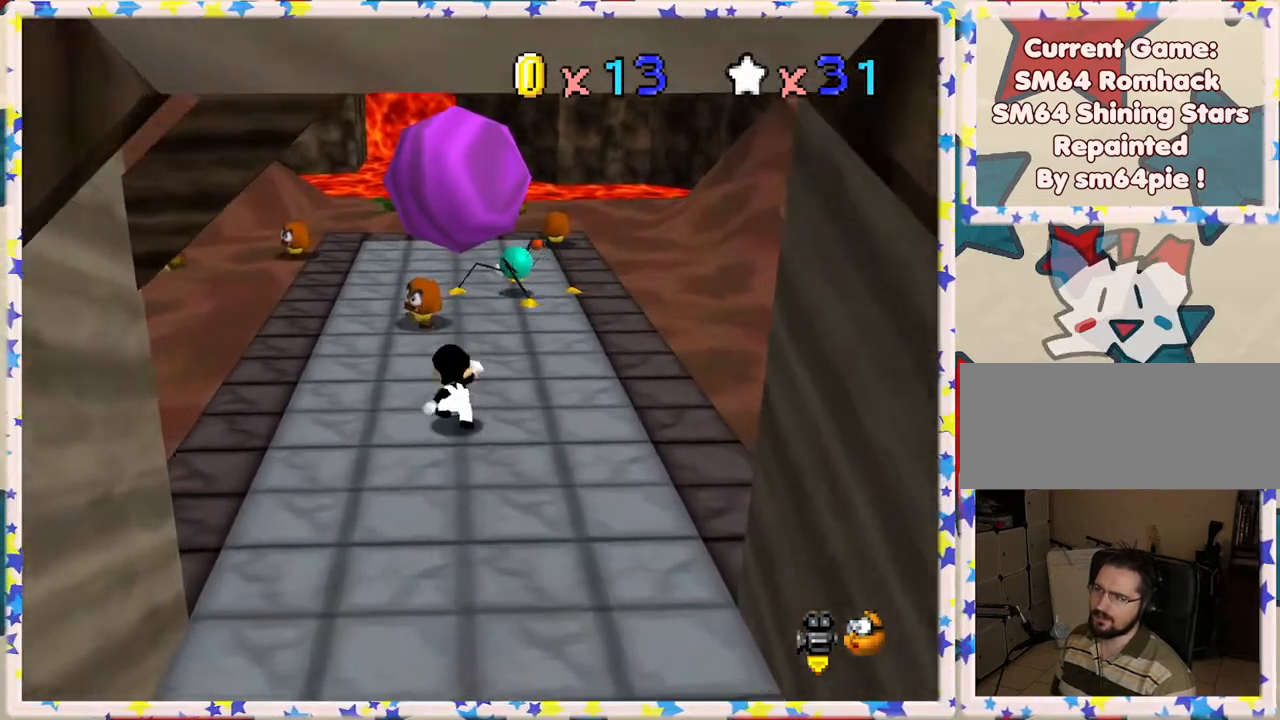
{"buttons": ["B"], "left_stick": "up", "events": [[33, "A", "down"], [267, "B", "down"], [500, "A", "up"]]}
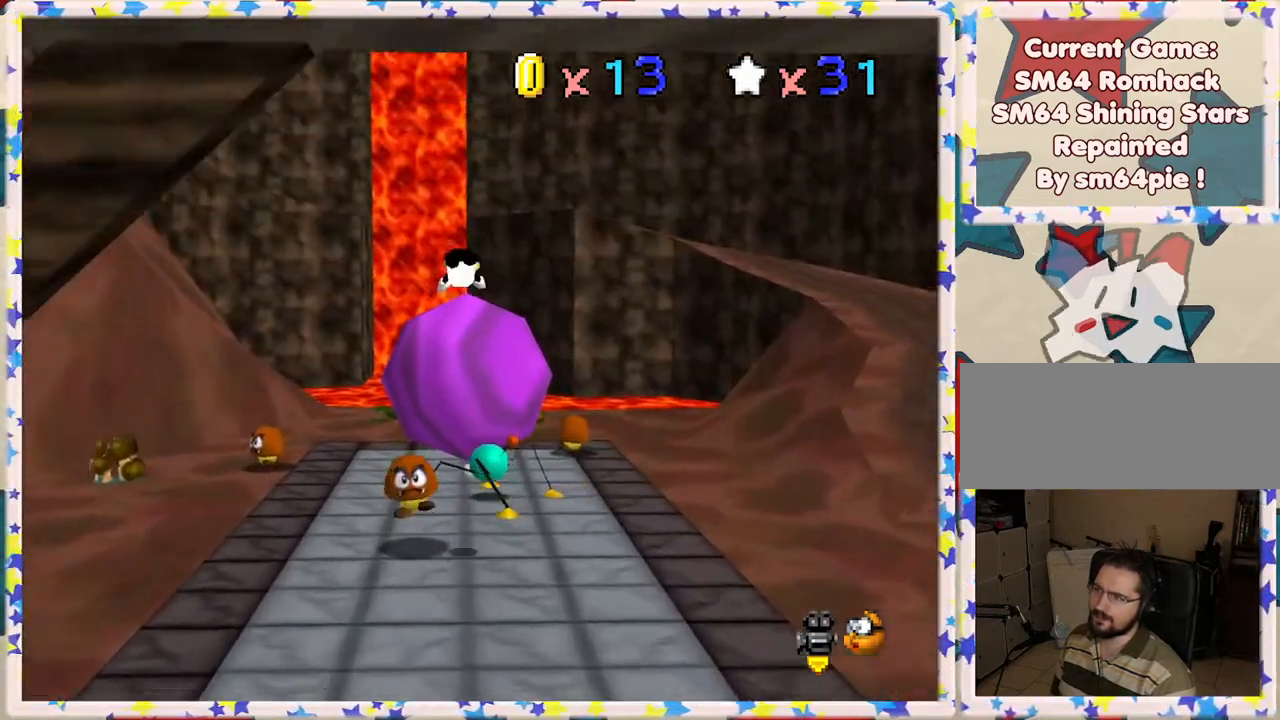
{"buttons": [], "left_stick": "center", "events": [[50, "B", "up"], [400, "left_stick", "center"]]}
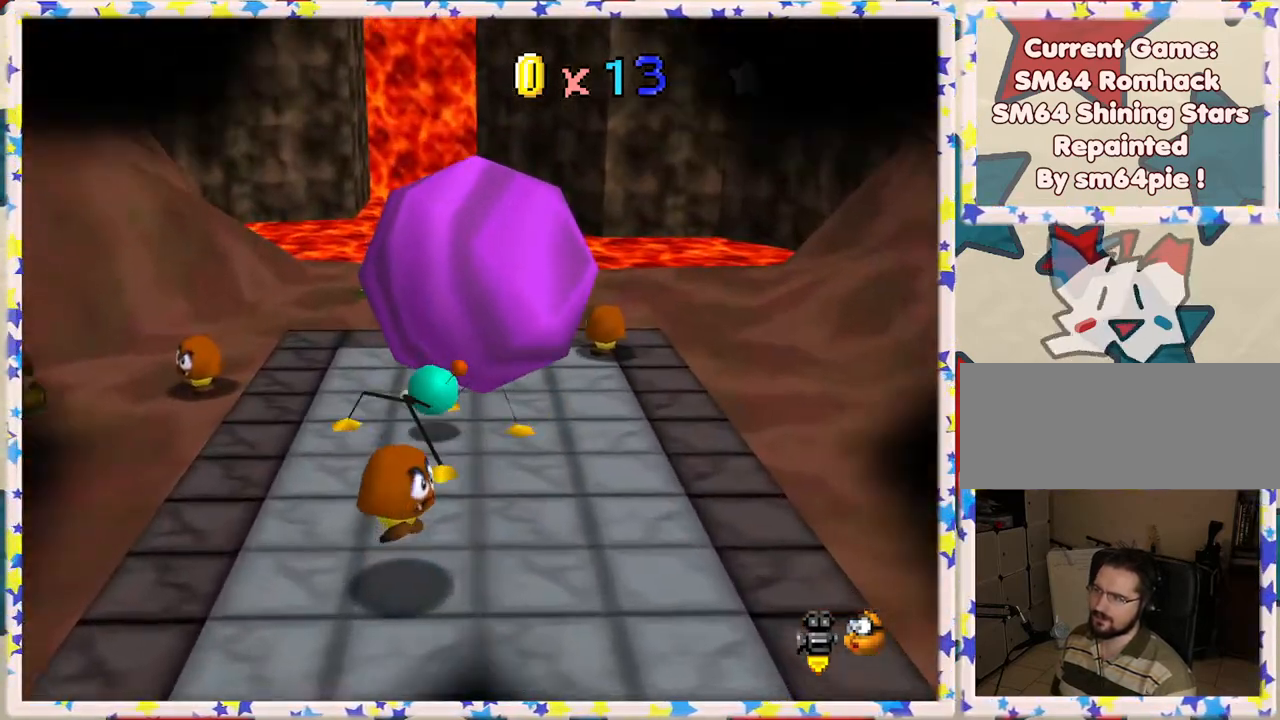
{"buttons": [], "left_stick": "center", "events": []}
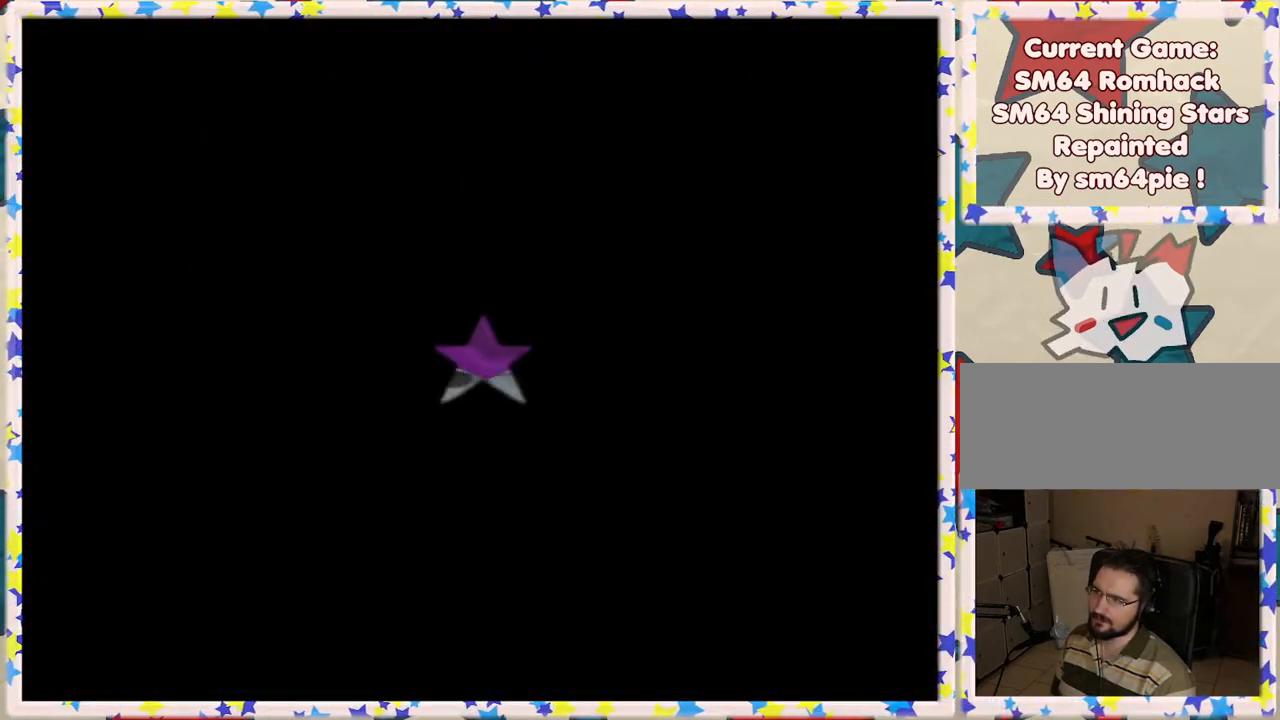
{"buttons": [], "left_stick": "center", "events": []}
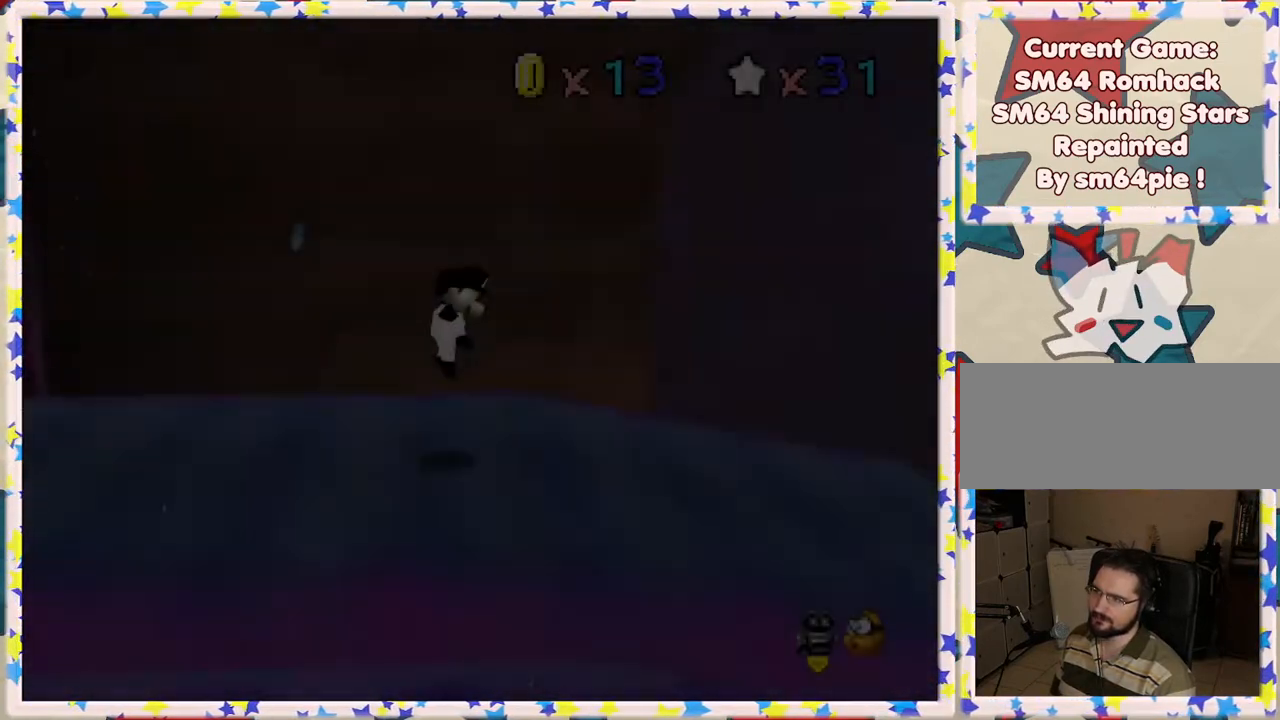
{"buttons": [], "left_stick": "center", "events": [[383, "C_LEFT", "down"], [483, "C_LEFT", "up"]]}
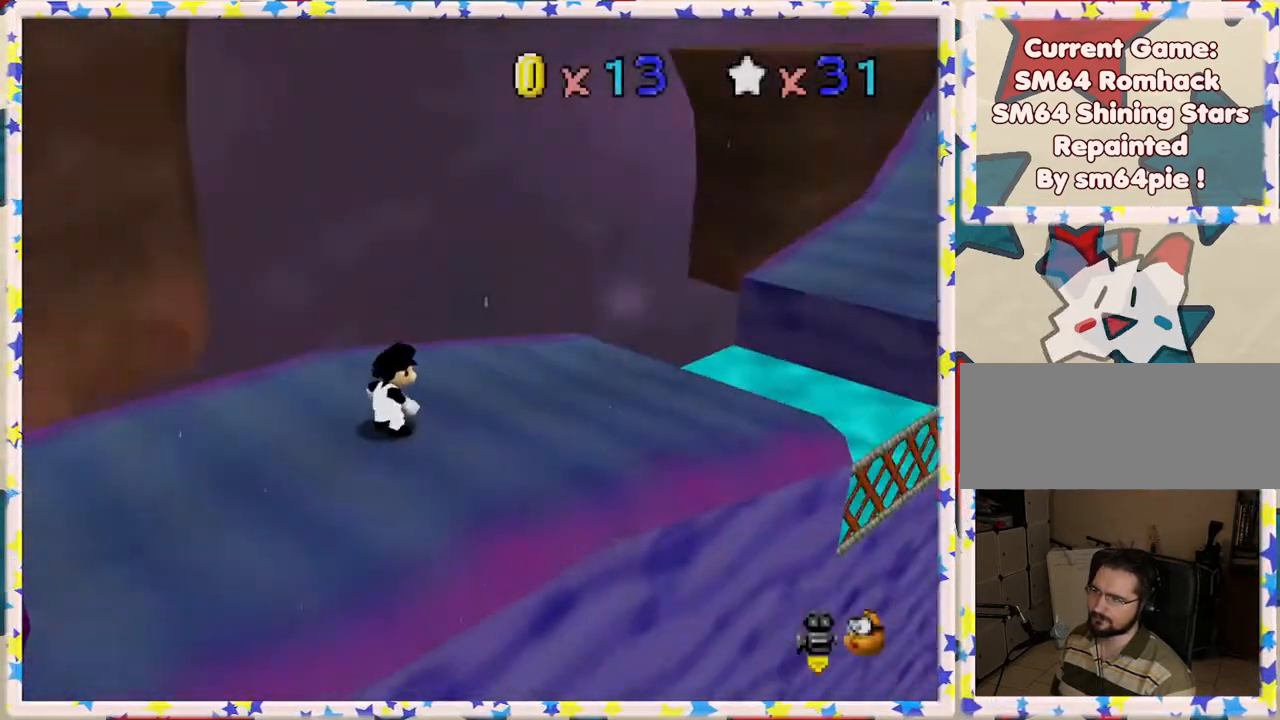
{"buttons": [], "left_stick": "right", "events": [[183, "left_stick", "up-right"], [233, "C_RIGHT", "down"], [283, "C_RIGHT", "up"], [350, "left_stick", "right"]]}
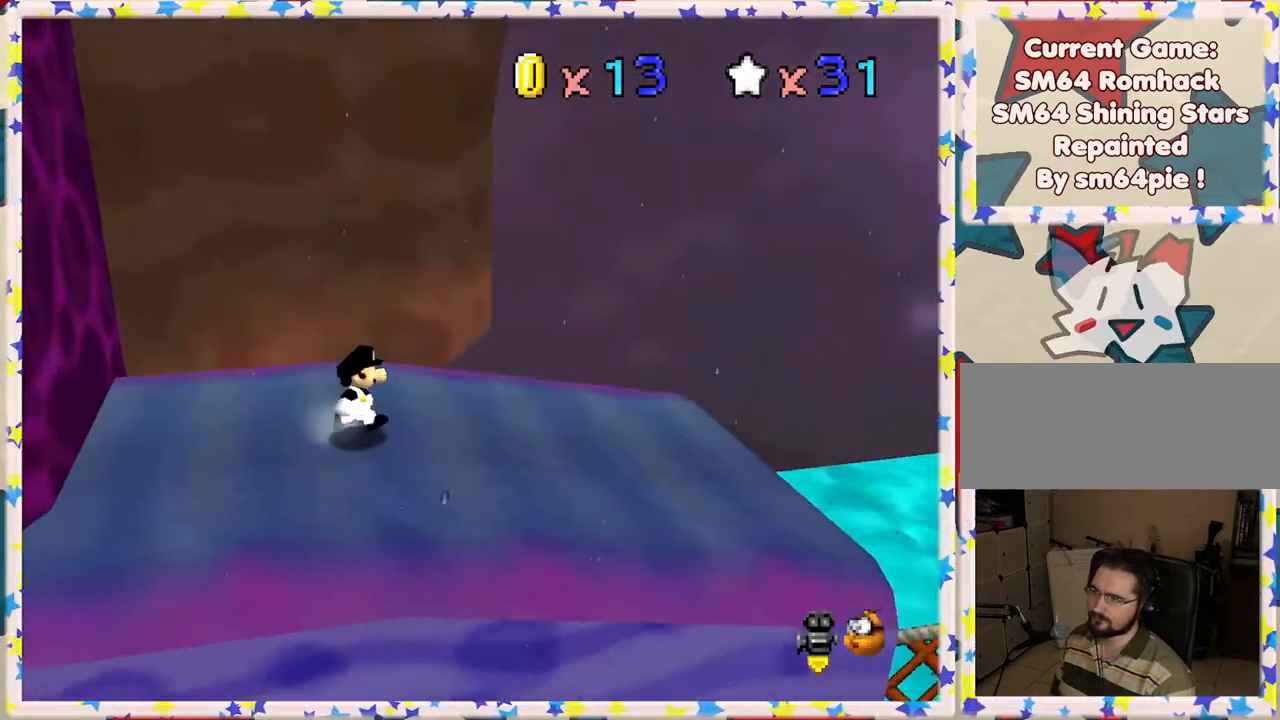
{"buttons": [], "left_stick": "right", "events": []}
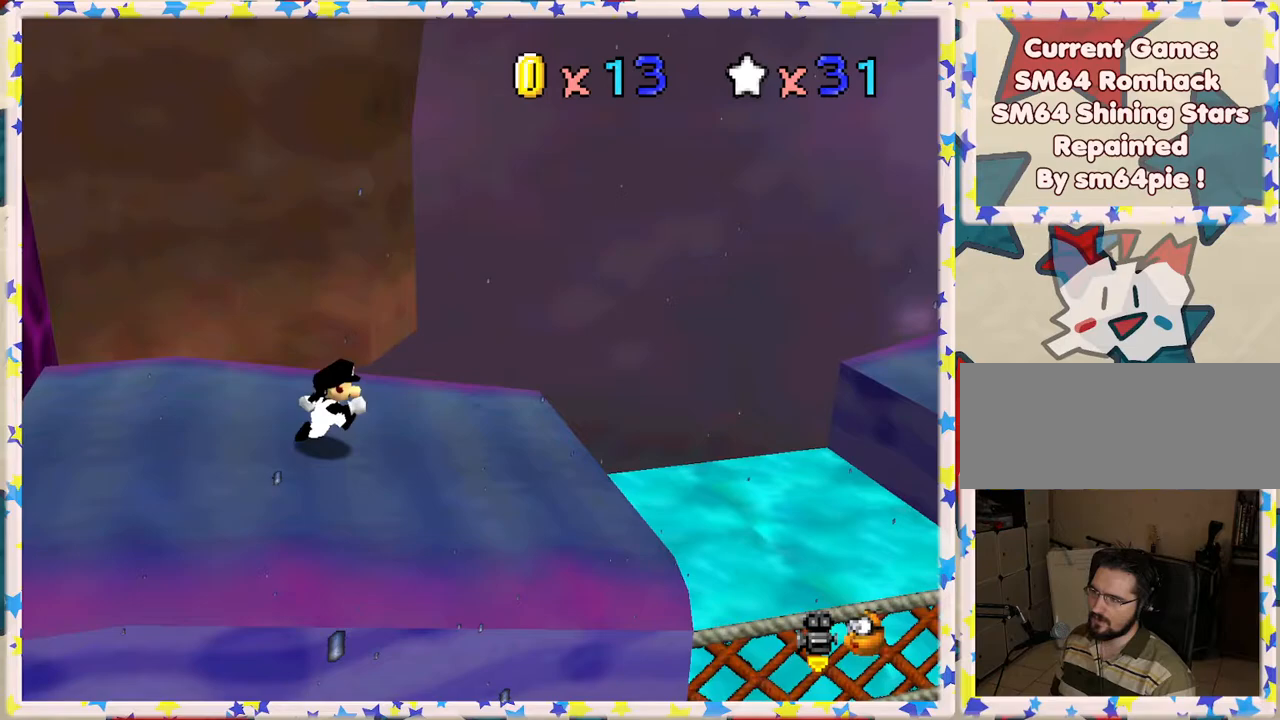
{"buttons": ["Z"], "left_stick": "right", "events": [[233, "Z", "down"], [300, "A", "down"], [500, "A", "up"]]}
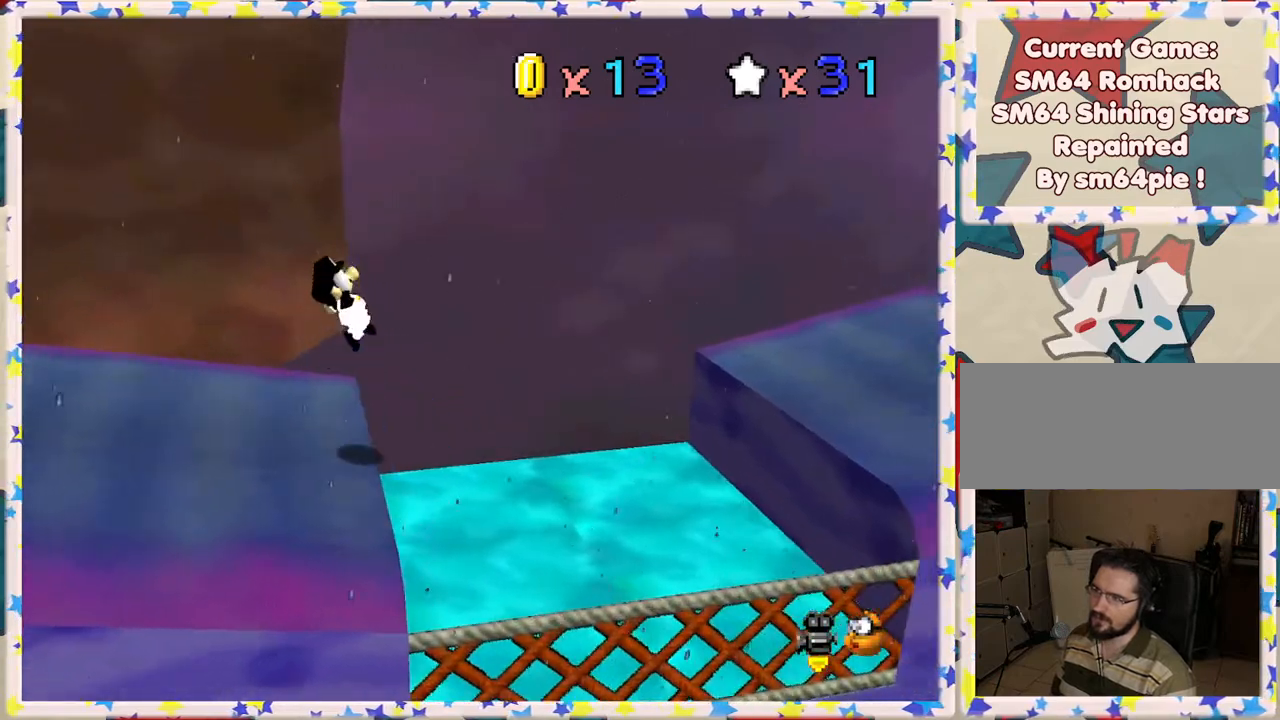
{"buttons": ["Z"], "left_stick": "up-right", "events": [[67, "C_LEFT", "down"], [200, "C_LEFT", "up"], [333, "left_stick", "up-right"]]}
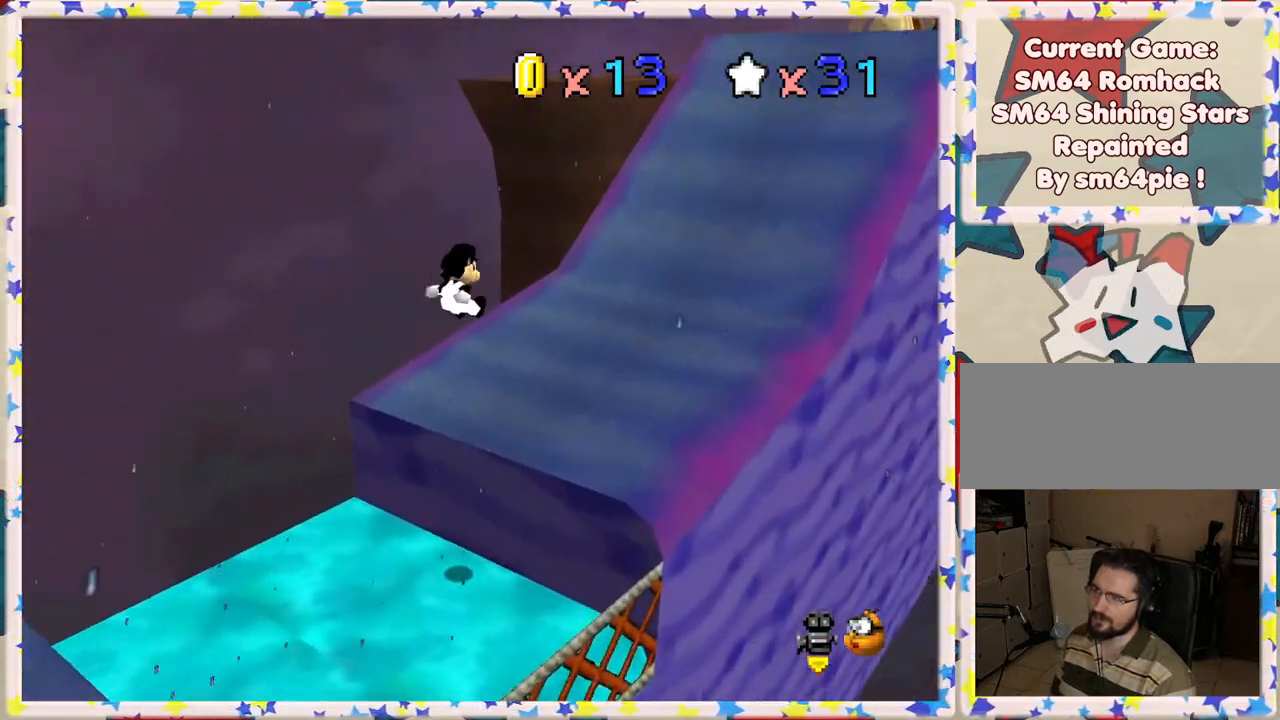
{"buttons": ["A", "Z"], "left_stick": "up-right", "events": [[417, "A", "down"]]}
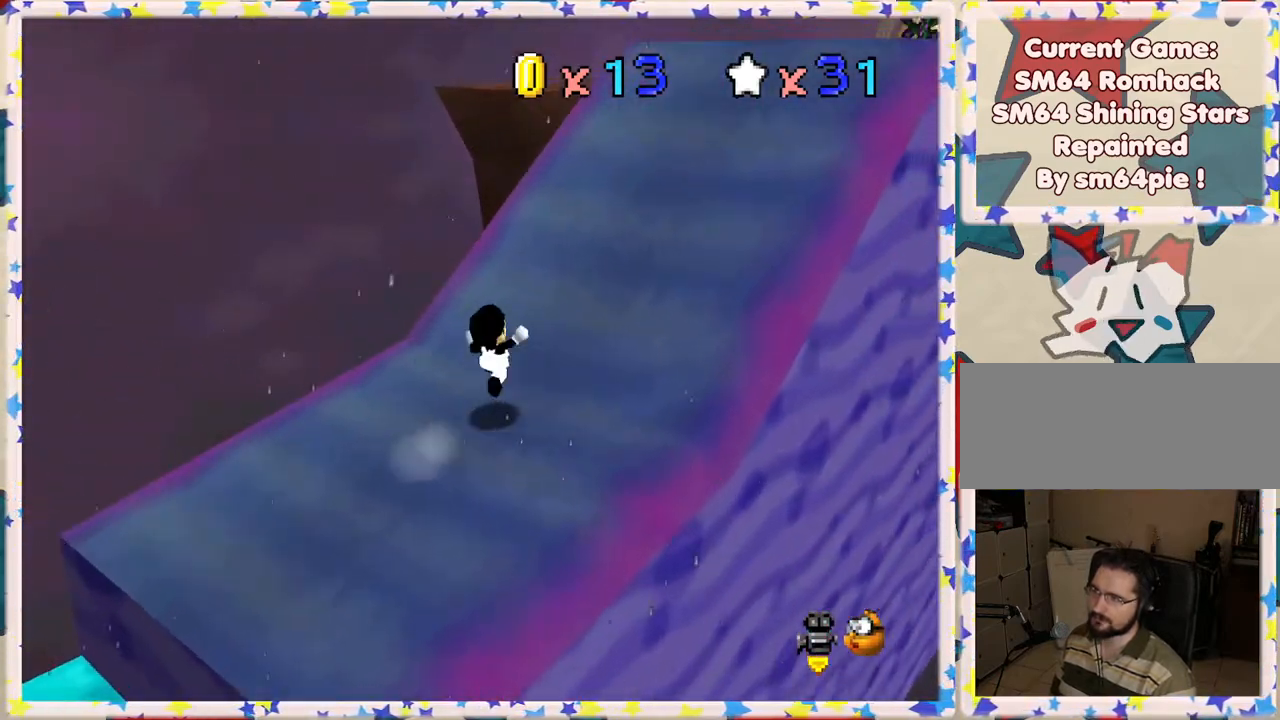
{"buttons": ["A", "Z"], "left_stick": "up-right", "events": [[83, "A", "up"], [383, "A", "down"]]}
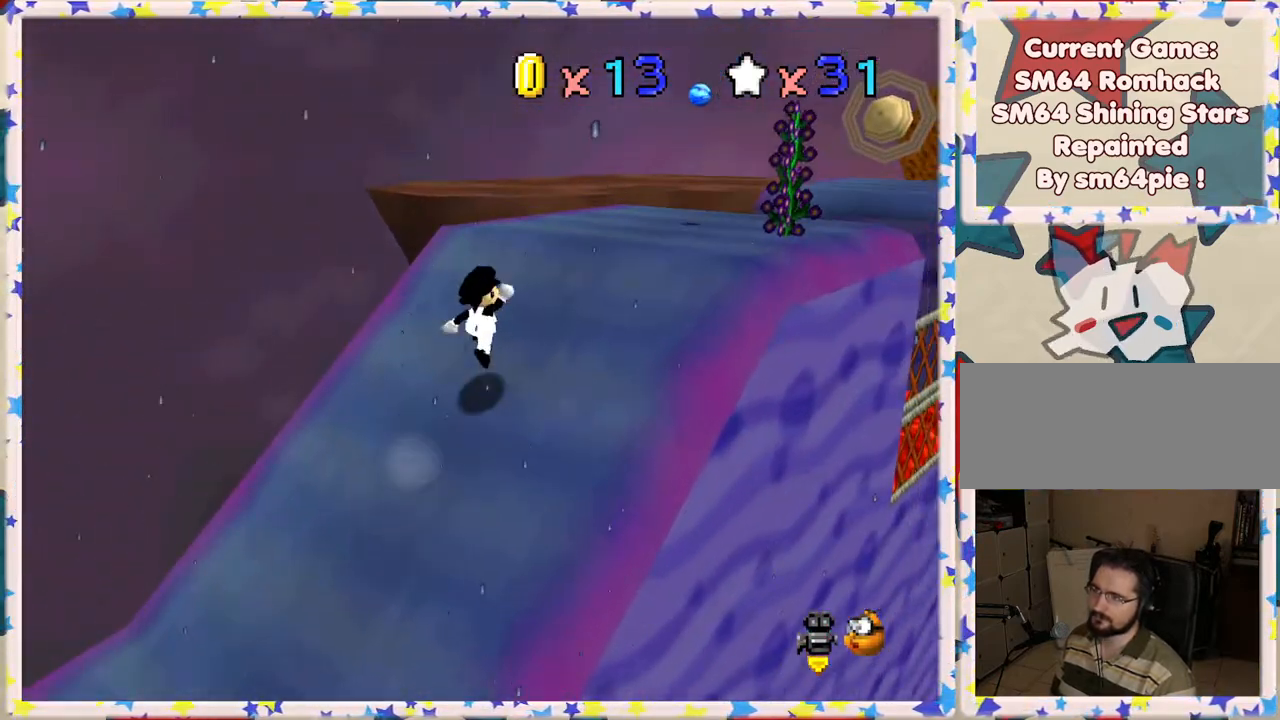
{"buttons": [], "left_stick": "up-right", "events": [[67, "A", "up"], [183, "Z", "up"]]}
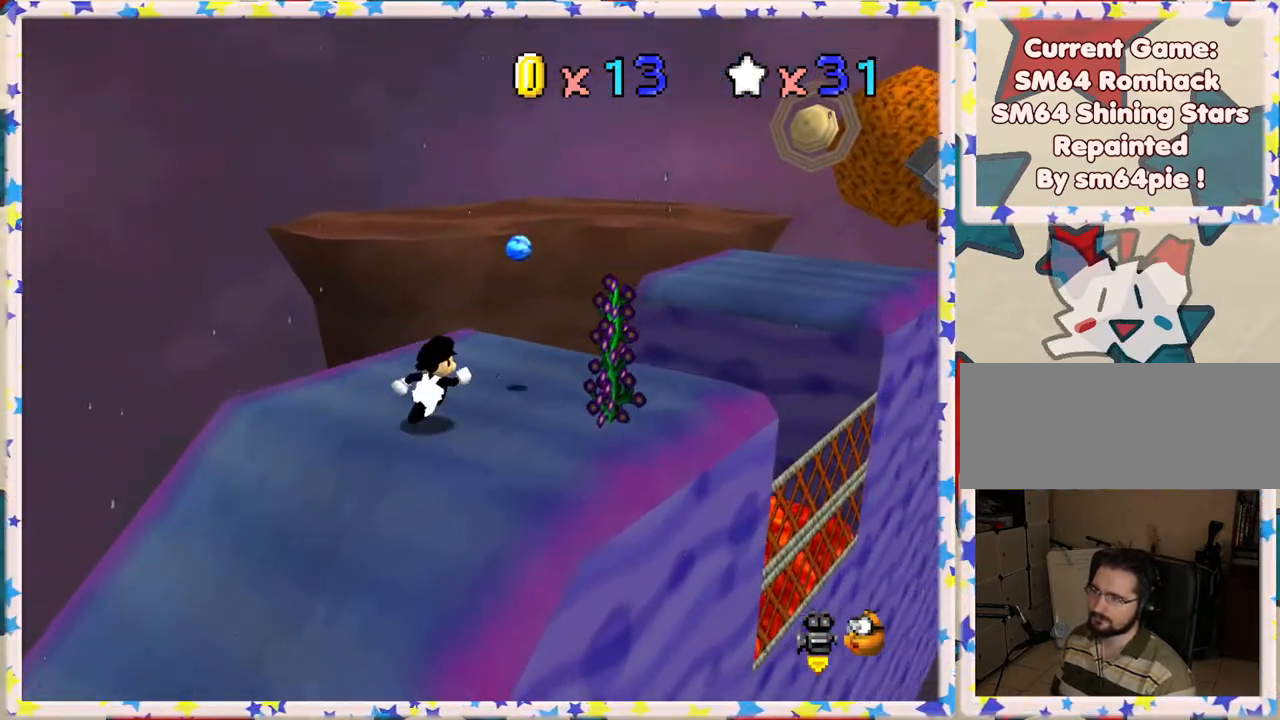
{"buttons": ["A", "Z"], "left_stick": "up-right", "events": [[383, "Z", "down"], [433, "A", "down"]]}